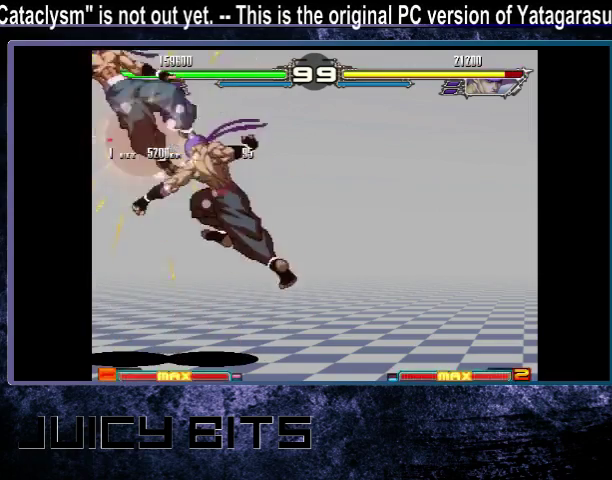
Gameplay with a controller (arcade stick); each line is a JSON object with the inputs held at the frame after it (dt_ms = milliseconds from this image to that frame). "events" lists button and stick changes between this image and that frame as [ms after this image, input, new state], when the widget could be followed in between. Not read: D DPAD_DOWN L3 R3.
{"dt_ms": 300, "buttons": [], "events": [[133, "DPAD_DOWN_LEFT", "down"], [200, "DPAD_DOWN_LEFT", "up"]]}
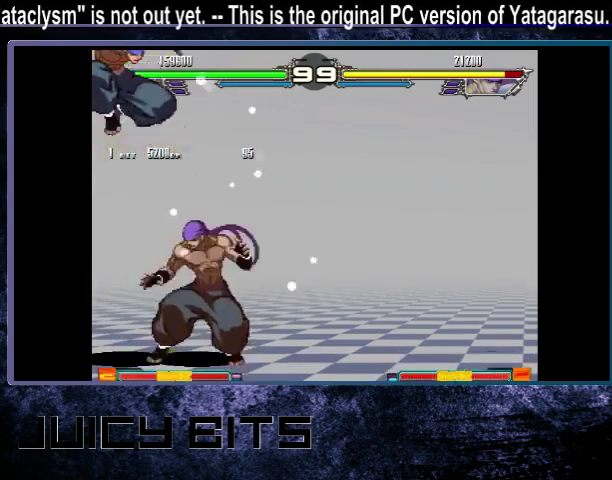
{"dt_ms": 200, "buttons": [], "events": [[33, "DPAD_DOWN_LEFT", "down"], [100, "DPAD_DOWN_LEFT", "up"]]}
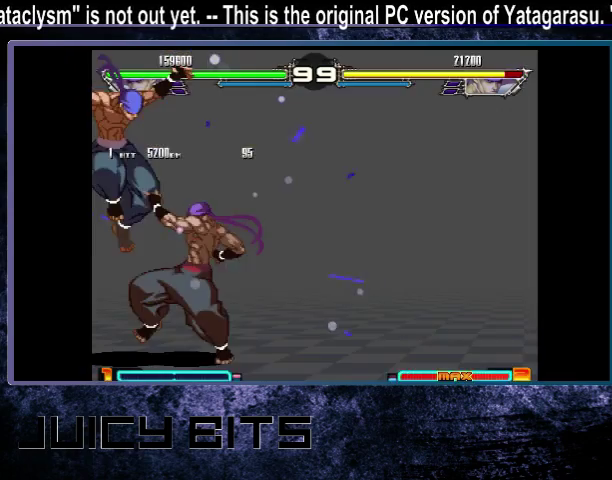
{"dt_ms": 500, "buttons": [], "events": []}
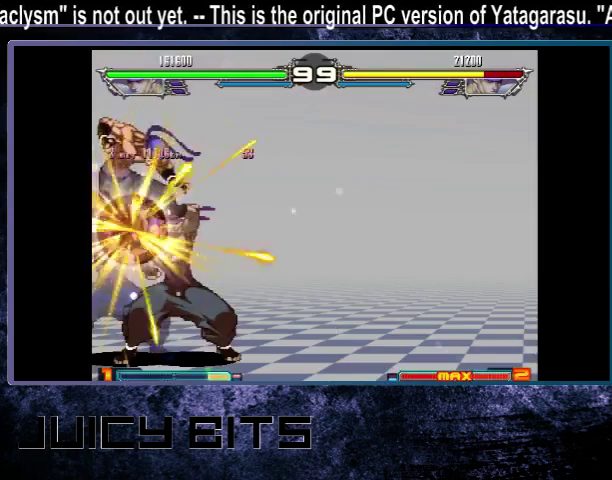
{"dt_ms": 500, "buttons": [], "events": []}
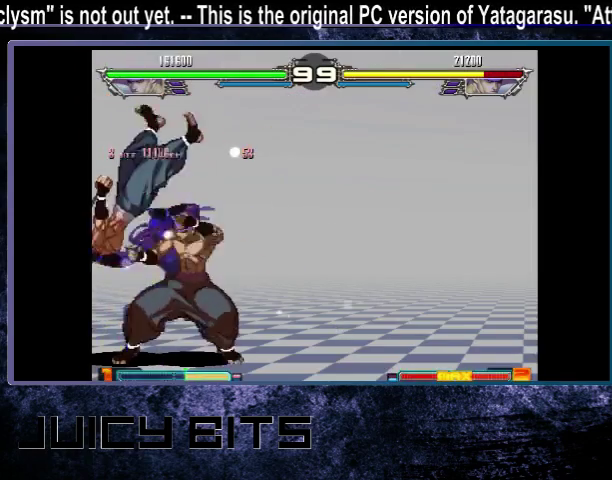
{"dt_ms": 500, "buttons": [], "events": [[233, "DPAD_RIGHT", "down"], [433, "DPAD_RIGHT", "up"]]}
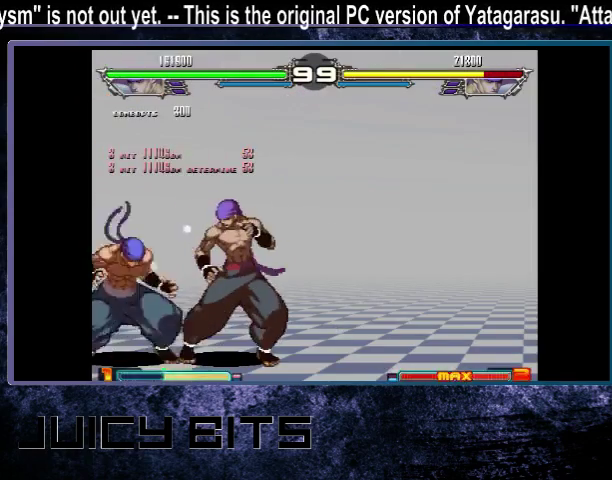
{"dt_ms": 500, "buttons": ["DPAD_LEFT"], "events": [[500, "DPAD_LEFT", "down"]]}
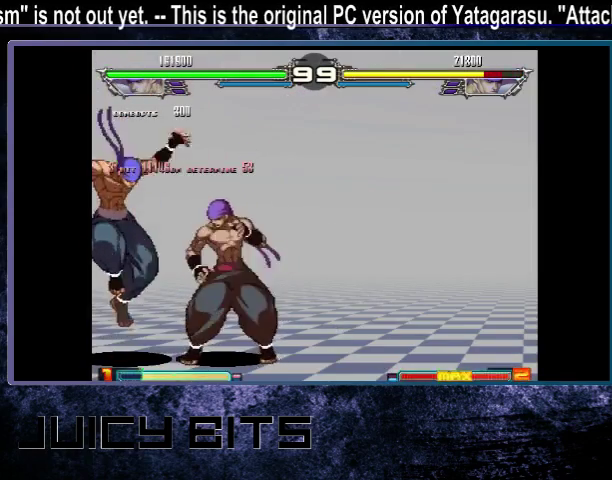
{"dt_ms": 500, "buttons": [], "events": [[67, "DPAD_LEFT", "up"]]}
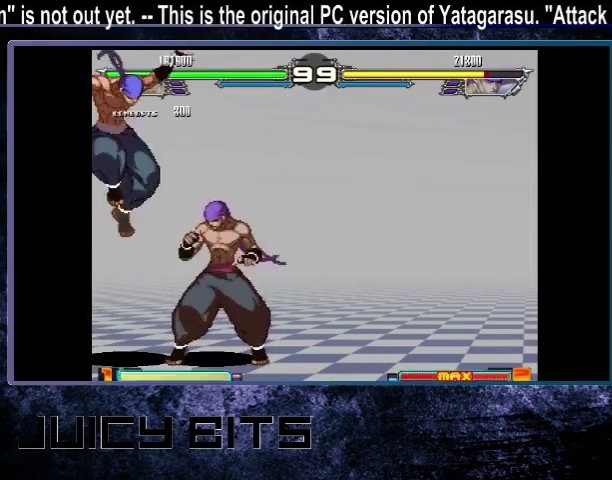
{"dt_ms": 300, "buttons": ["DPAD_UP"], "events": [[267, "DPAD_UP", "down"]]}
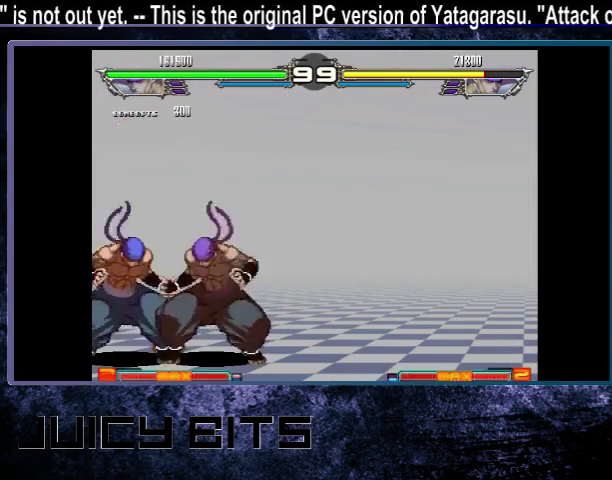
{"dt_ms": 800, "buttons": [], "events": [[33, "DPAD_UP", "up"], [233, "C", "down"], [300, "C", "up"], [667, "DPAD_DOWN_LEFT", "down"], [733, "DPAD_DOWN_LEFT", "up"]]}
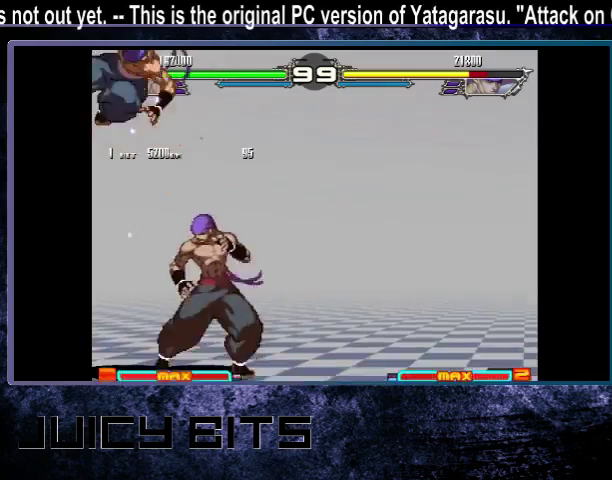
{"dt_ms": 200, "buttons": [], "events": [[100, "DPAD_LEFT", "down"], [167, "DPAD_LEFT", "up"]]}
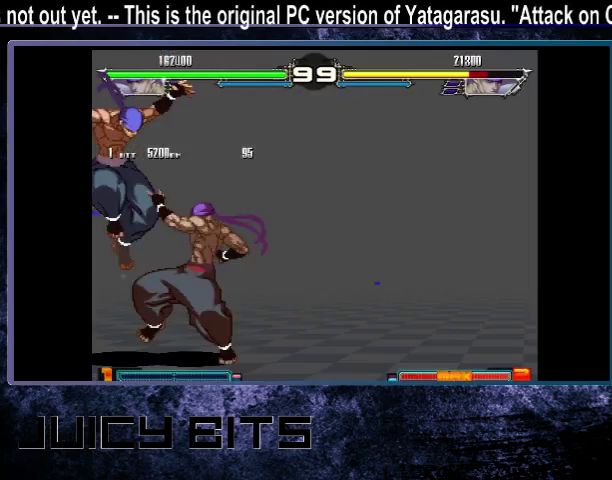
{"dt_ms": 700, "buttons": [], "events": []}
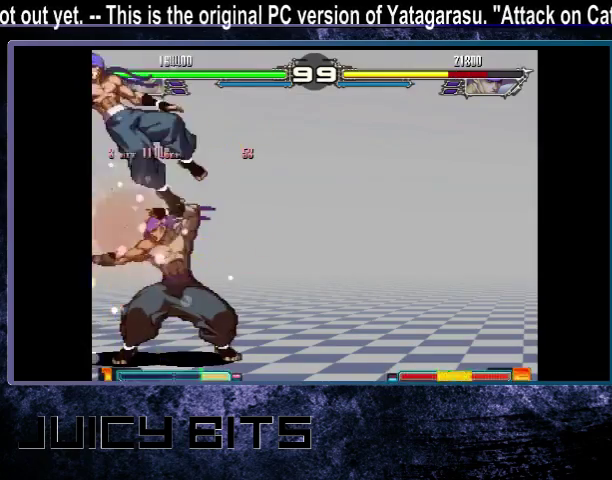
{"dt_ms": 500, "buttons": ["DPAD_RIGHT"], "events": [[500, "DPAD_RIGHT", "down"]]}
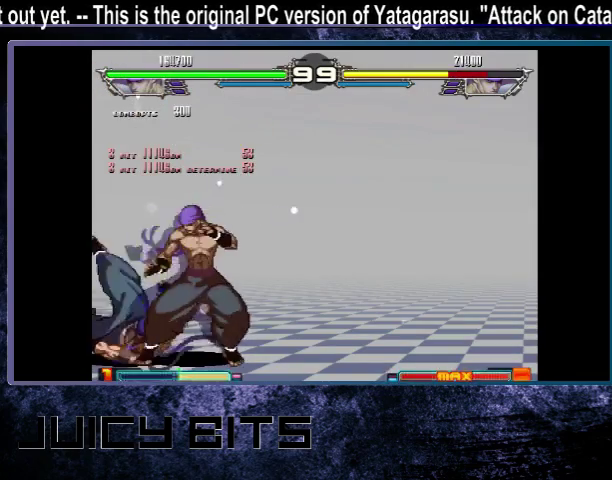
{"dt_ms": 500, "buttons": ["DPAD_RIGHT"], "events": []}
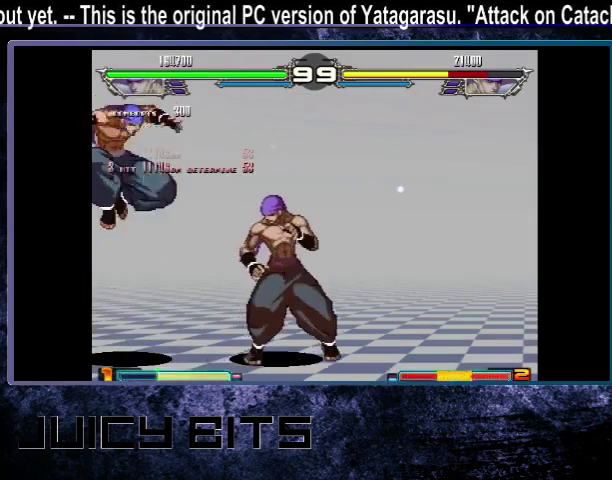
{"dt_ms": 500, "buttons": [], "events": [[33, "DPAD_RIGHT", "up"]]}
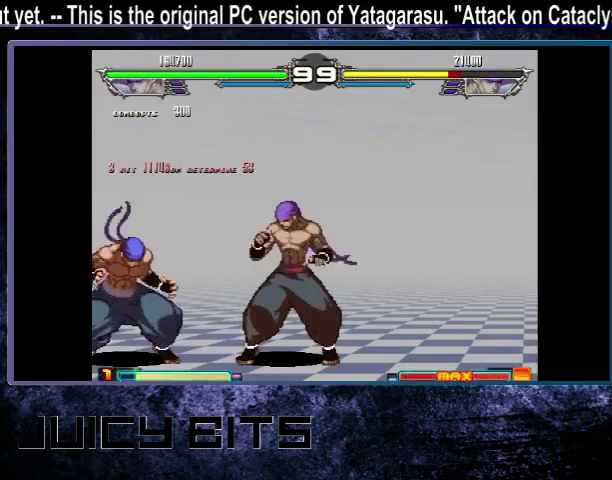
{"dt_ms": 500, "buttons": [], "events": []}
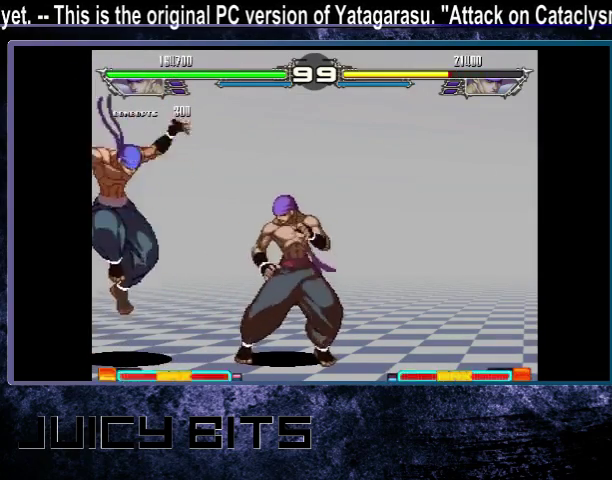
{"dt_ms": 500, "buttons": [], "events": []}
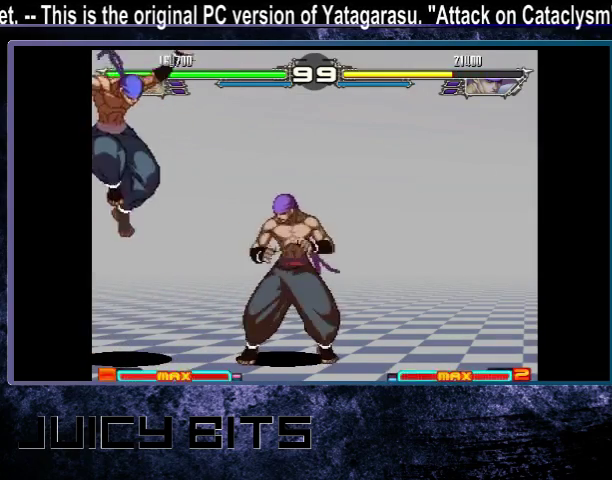
{"dt_ms": 500, "buttons": ["DPAD_LEFT"], "events": [[433, "DPAD_LEFT", "down"]]}
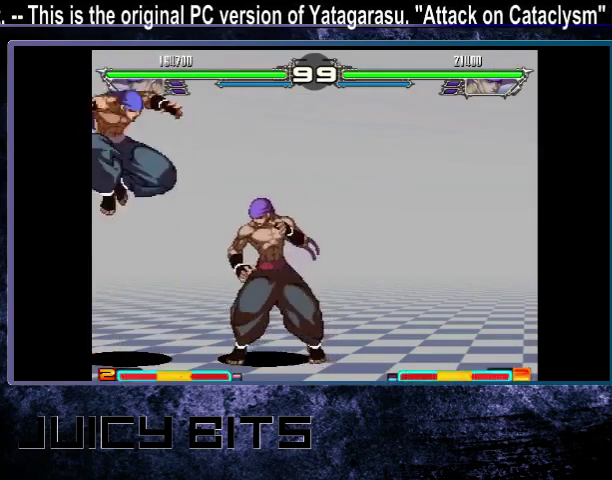
{"dt_ms": 300, "buttons": ["DPAD_LEFT"], "events": [[67, "DPAD_LEFT", "up"], [300, "DPAD_LEFT", "down"]]}
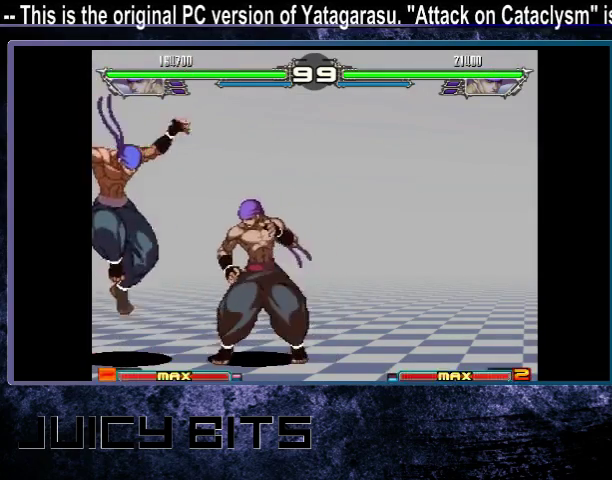
{"dt_ms": 700, "buttons": [], "events": [[167, "DPAD_LEFT", "up"]]}
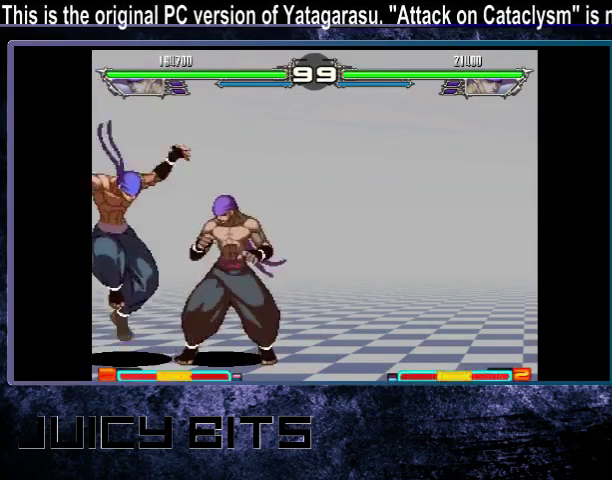
{"dt_ms": 500, "buttons": [], "events": []}
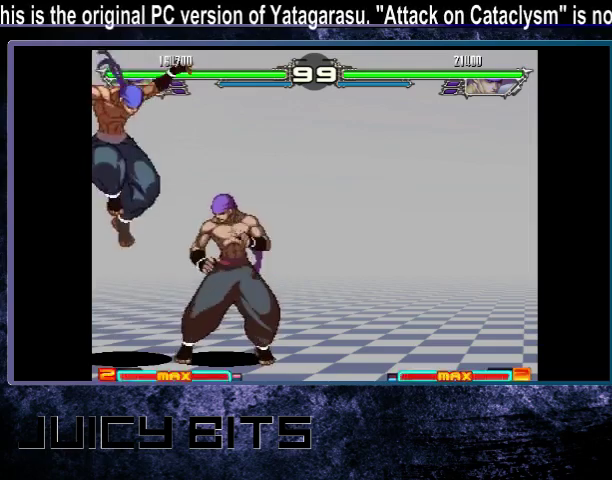
{"dt_ms": 300, "buttons": [], "events": [[200, "DPAD_UP", "down"], [300, "DPAD_UP", "up"]]}
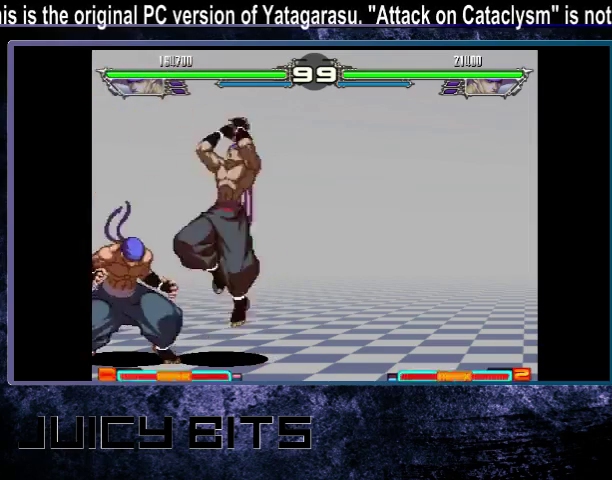
{"dt_ms": 700, "buttons": [], "events": [[233, "C", "down"], [300, "C", "up"], [633, "DPAD_LEFT", "down"], [700, "DPAD_LEFT", "up"]]}
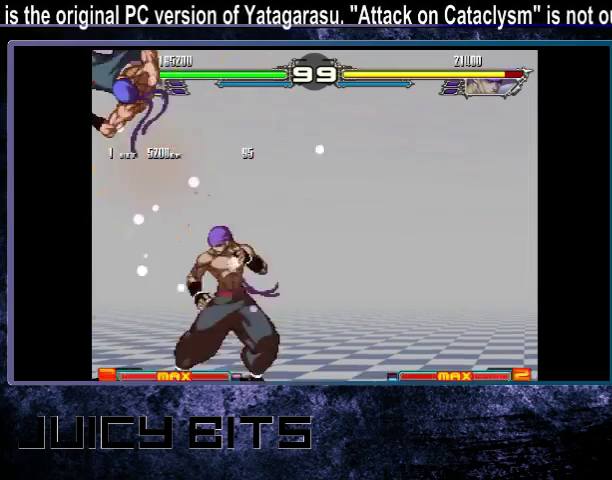
{"dt_ms": 500, "buttons": [], "events": []}
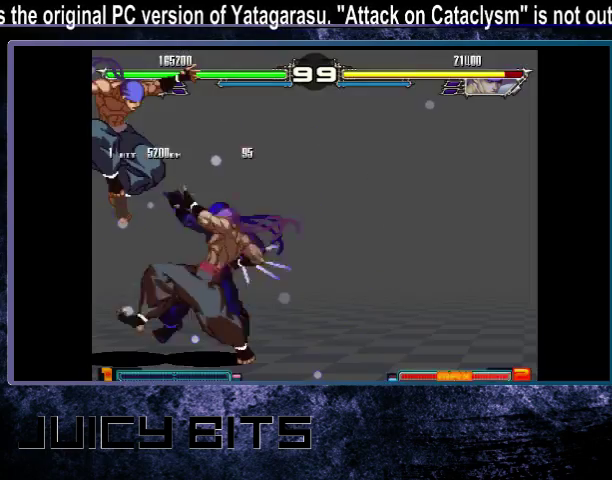
{"dt_ms": 500, "buttons": [], "events": []}
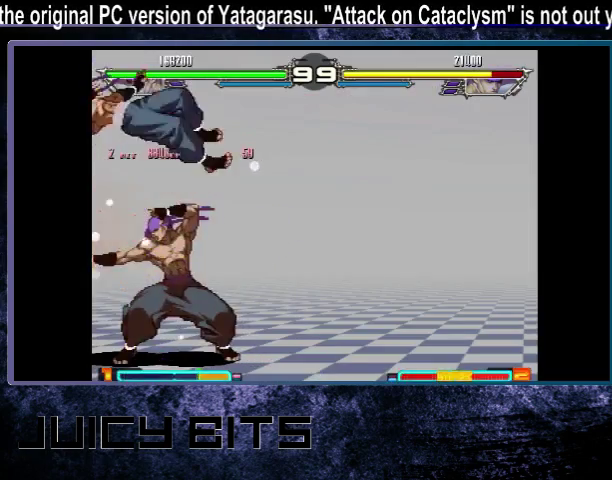
{"dt_ms": 400, "buttons": ["DPAD_RIGHT"], "events": [[400, "DPAD_RIGHT", "down"]]}
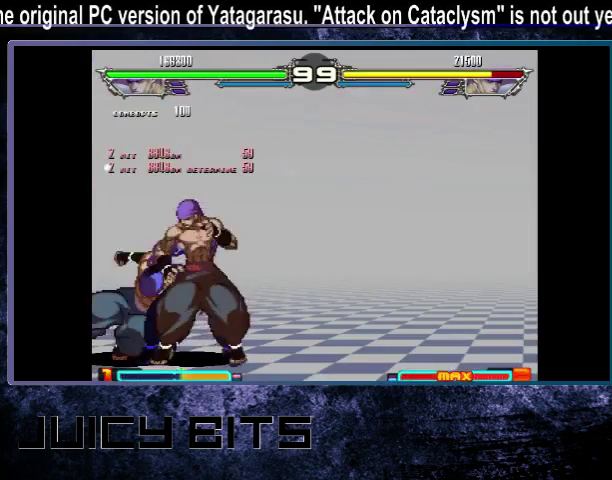
{"dt_ms": 600, "buttons": [], "events": [[233, "DPAD_RIGHT", "up"]]}
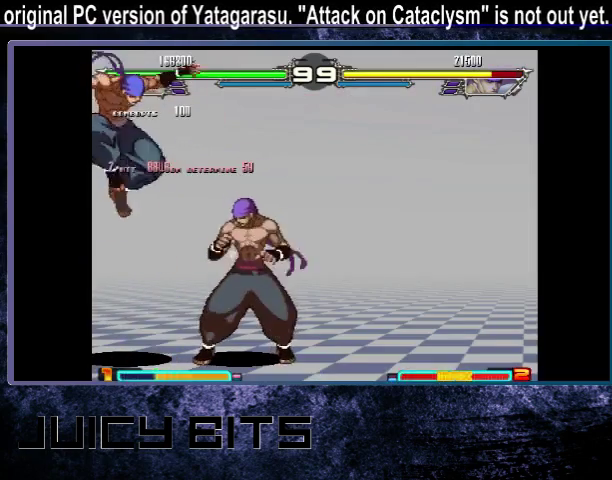
{"dt_ms": 500, "buttons": [], "events": []}
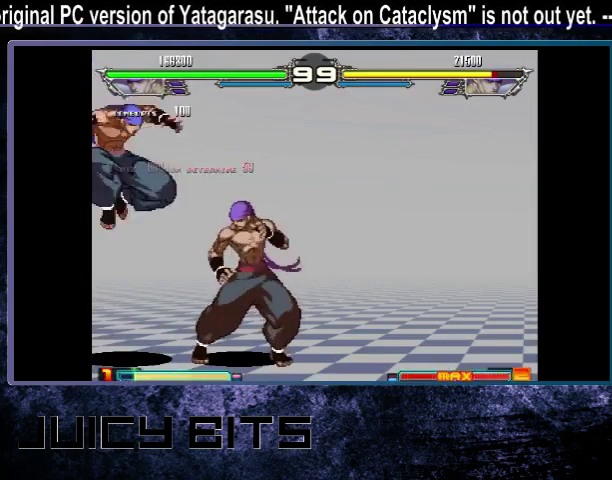
{"dt_ms": 500, "buttons": [], "events": []}